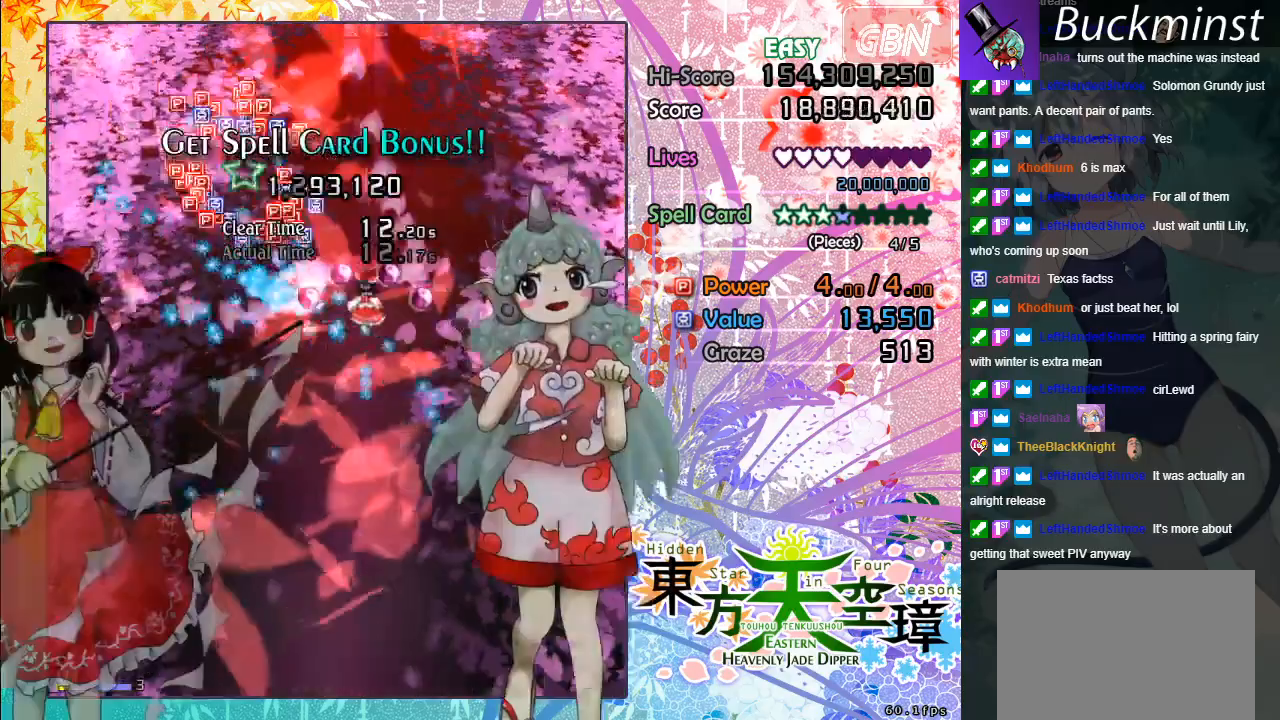
Gameplay with a controller (Xbox layout); each line is a JSON object with the inputs held at the frame after it. "events" lists button and stick changes between this image and that frame as [ms after this image, input, new state], when the widget could be followed in between. Not read: right_stick.
{"buttons": ["A"], "left_stick": "down-left", "events": [[300, "left_stick", "center"], [350, "left_stick", "down-left"]]}
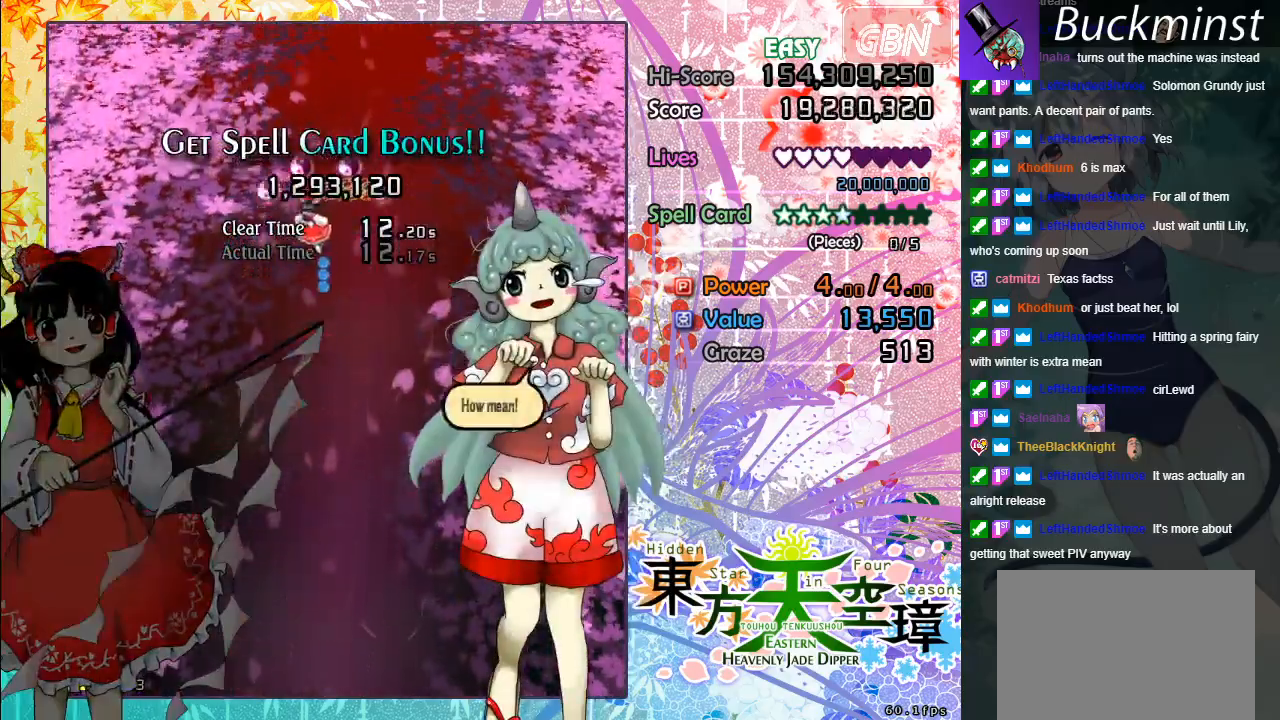
{"buttons": [], "left_stick": "down-right", "events": [[67, "left_stick", "down"], [383, "A", "up"], [450, "left_stick", "down-right"]]}
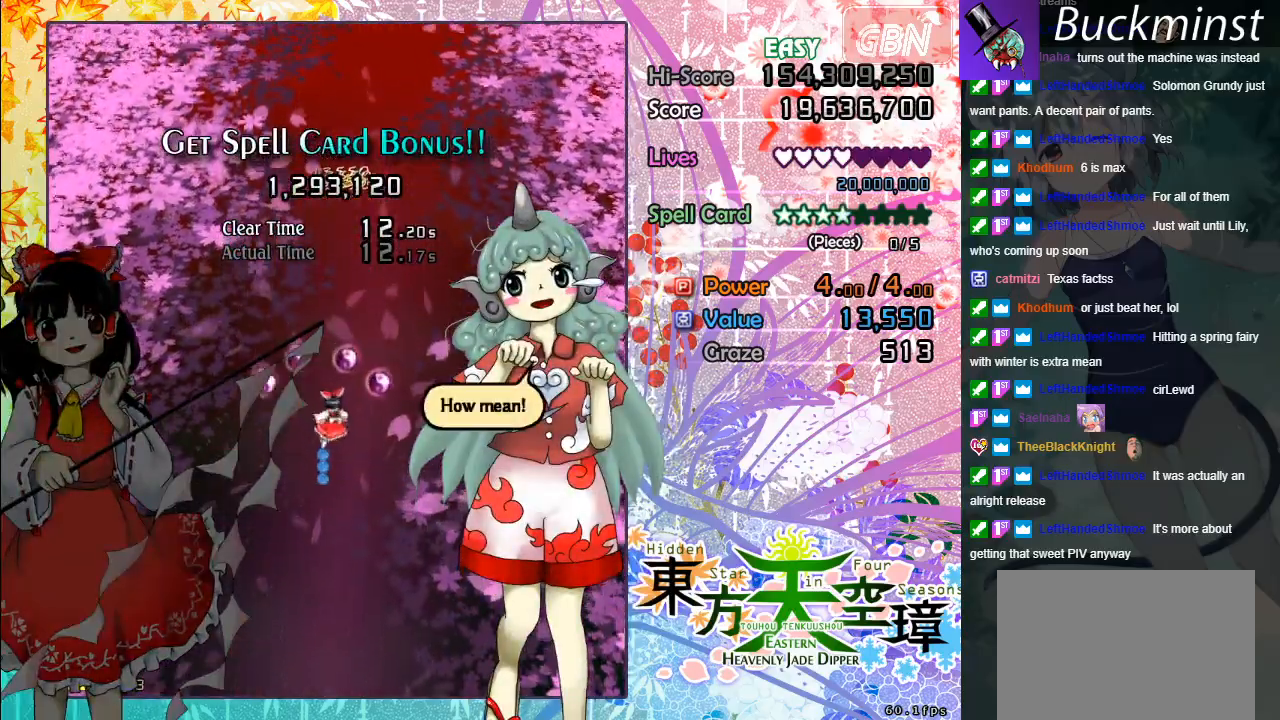
{"buttons": ["B"], "left_stick": "down", "events": [[117, "left_stick", "down"], [167, "A", "down"], [283, "A", "up"], [500, "B", "down"]]}
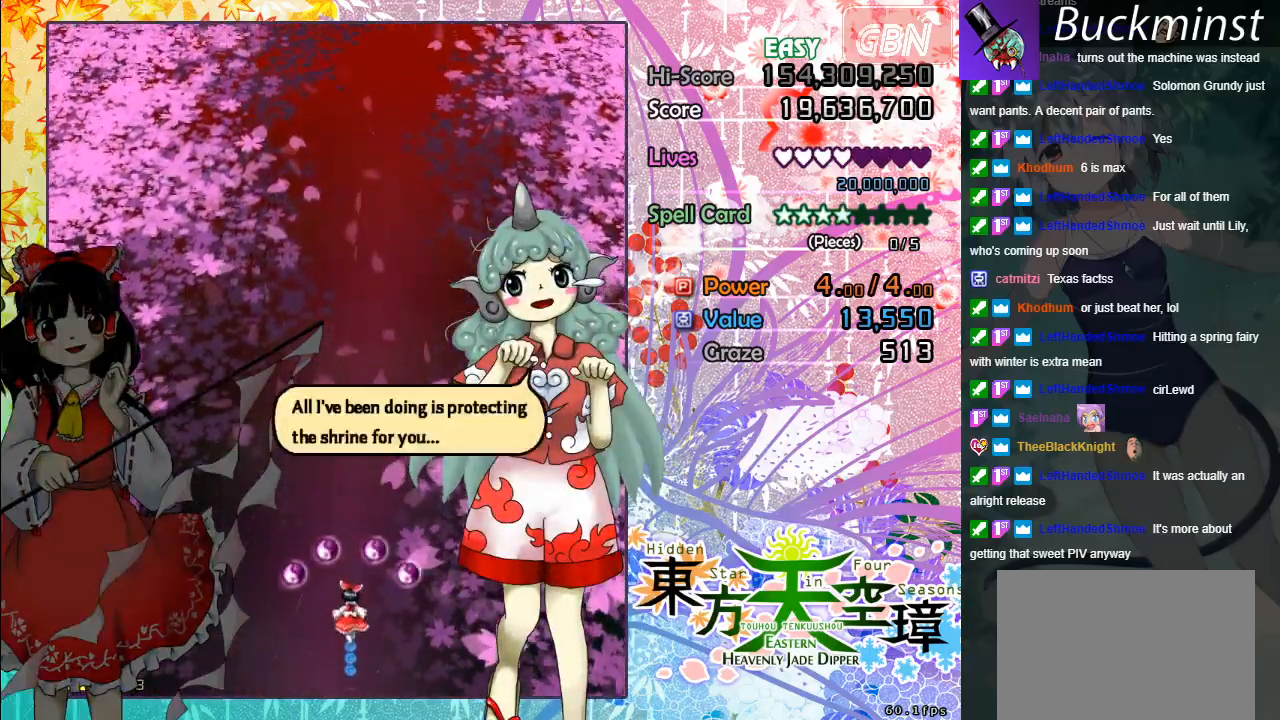
{"buttons": [], "left_stick": "center", "events": [[50, "left_stick", "center"], [83, "B", "up"], [167, "left_stick", "left"], [300, "left_stick", "center"], [383, "A", "down"], [467, "A", "up"]]}
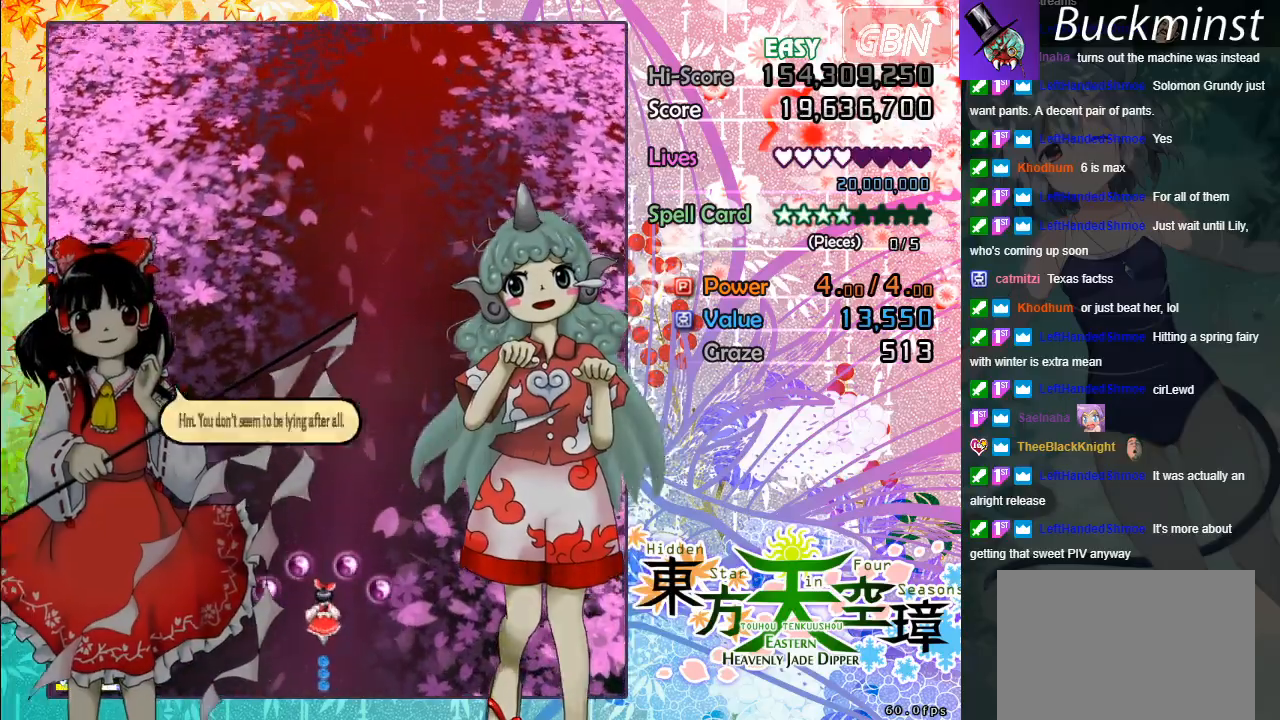
{"buttons": [], "left_stick": "center", "events": [[50, "A", "down"], [133, "A", "up"], [233, "A", "down"], [317, "A", "up"], [417, "A", "down"], [500, "A", "up"]]}
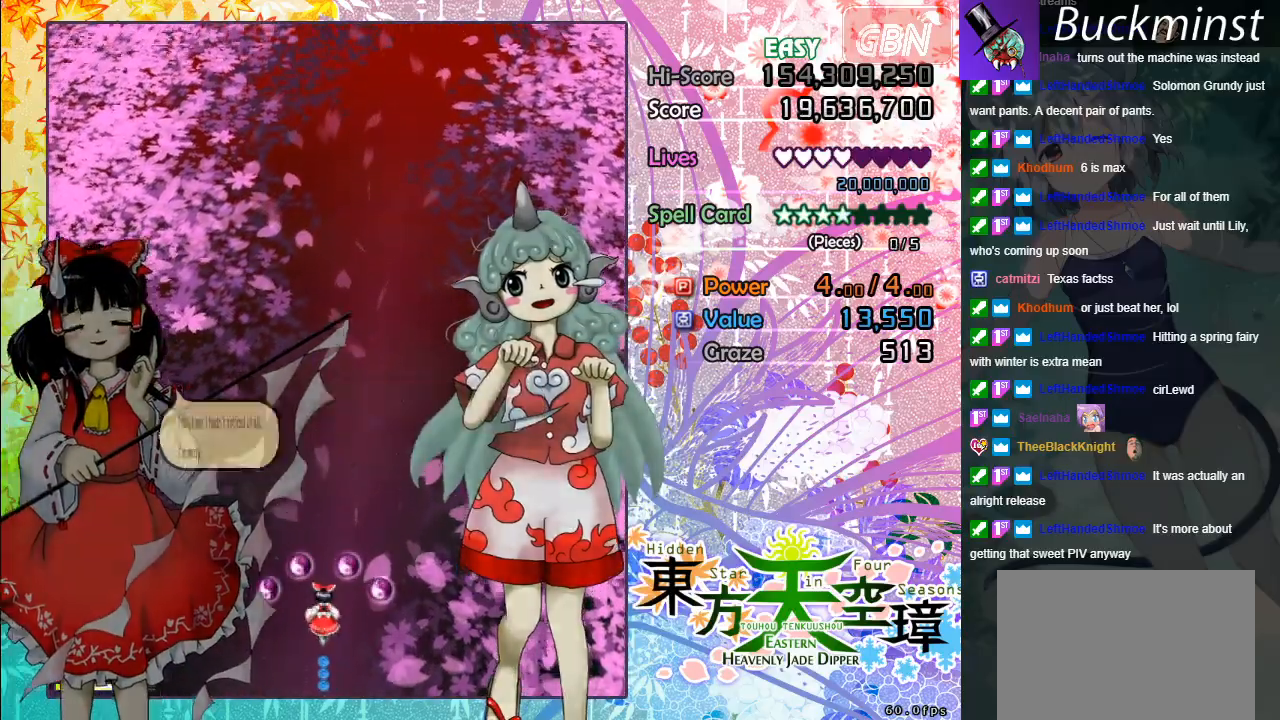
{"buttons": [], "left_stick": "center", "events": [[83, "A", "down"], [150, "A", "up"], [250, "A", "down"], [317, "A", "up"], [400, "A", "down"], [483, "A", "up"]]}
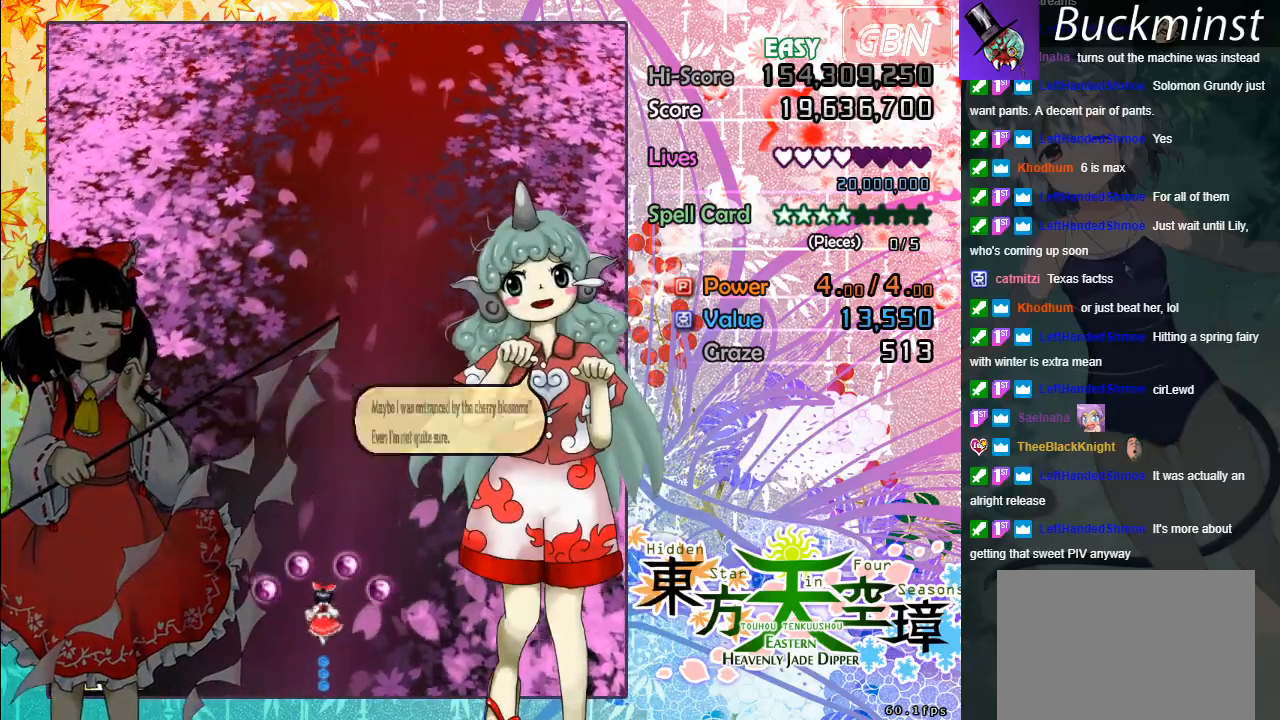
{"buttons": [], "left_stick": "center", "events": [[83, "A", "down"], [150, "A", "up"], [233, "A", "down"], [333, "A", "up"], [417, "A", "down"], [483, "A", "up"]]}
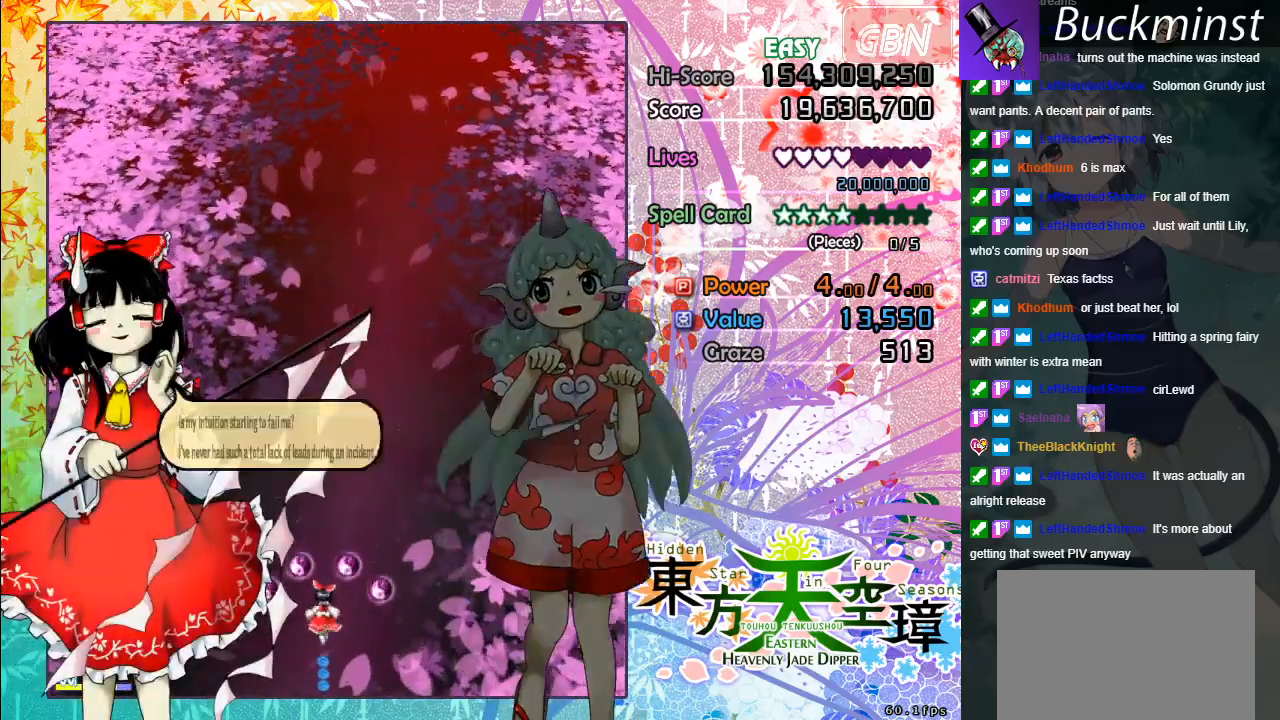
{"buttons": ["A"], "left_stick": "center", "events": [[100, "A", "down"], [167, "A", "up"], [267, "A", "down"], [333, "A", "up"], [450, "A", "down"]]}
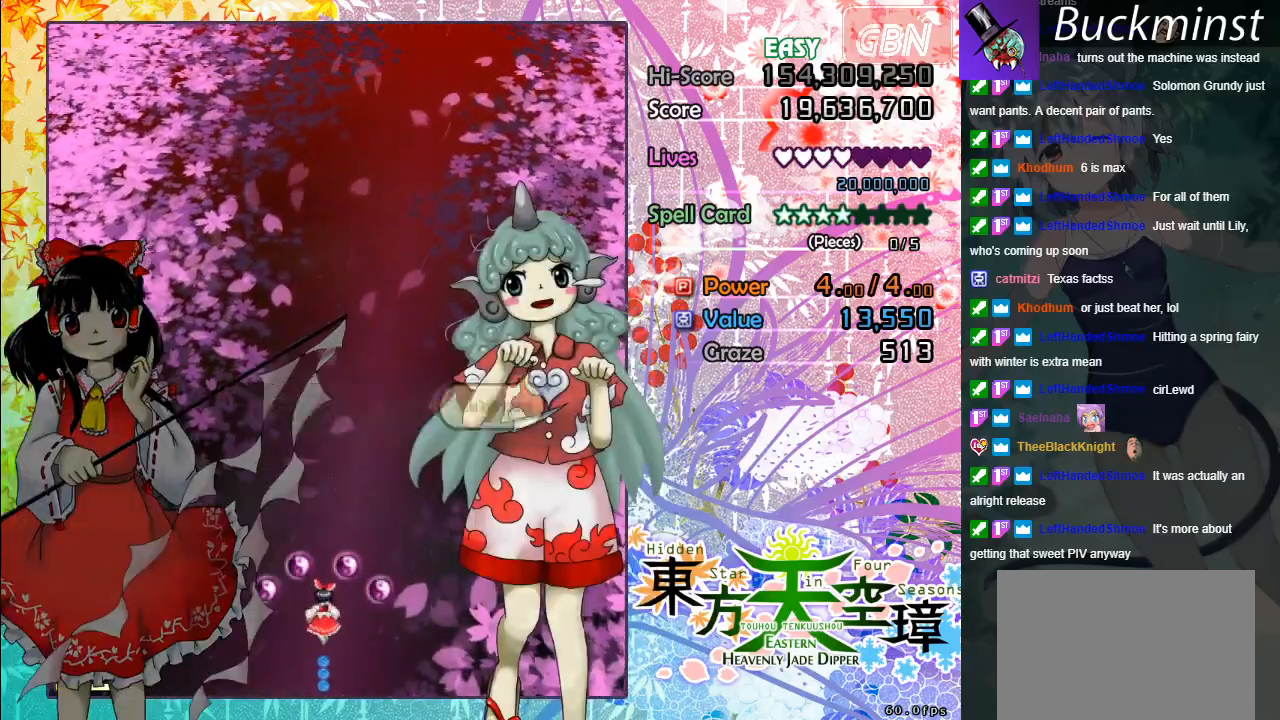
{"buttons": ["A"], "left_stick": "center", "events": [[17, "A", "up"], [133, "A", "down"], [300, "A", "up"], [367, "A", "down"]]}
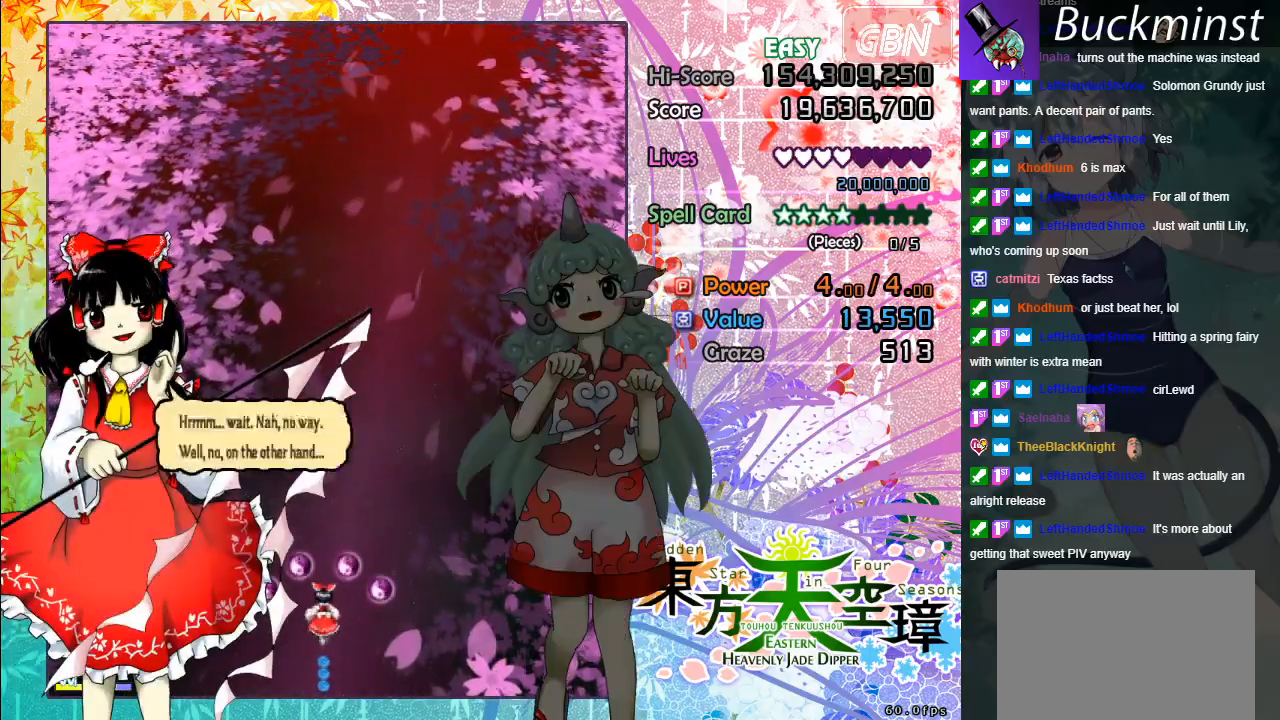
{"buttons": [], "left_stick": "center", "events": [[133, "A", "up"], [317, "A", "down"], [467, "A", "up"]]}
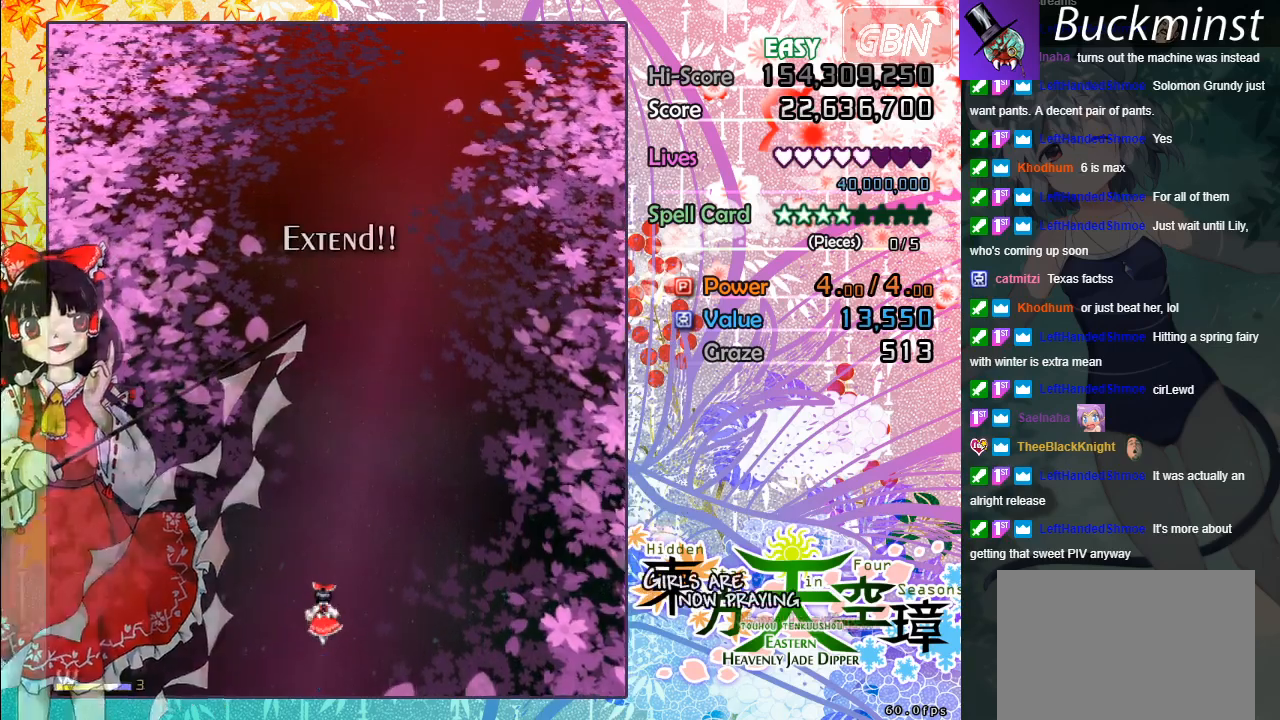
{"buttons": ["A"], "left_stick": "center", "events": [[50, "A", "down"], [117, "A", "up"], [200, "A", "down"], [317, "A", "up"], [400, "A", "down"]]}
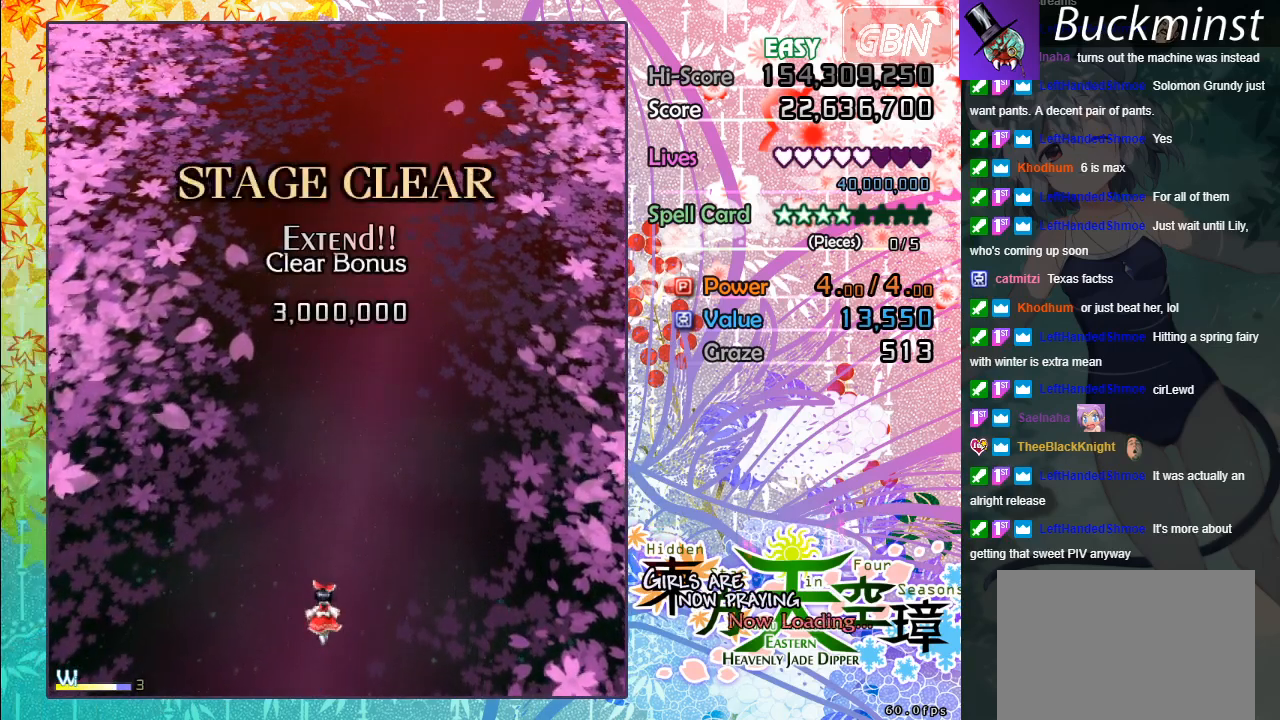
{"buttons": ["A"], "left_stick": "center", "events": [[67, "A", "up"], [100, "left_stick", "down-right"], [250, "left_stick", "center"], [300, "left_stick", "up"], [433, "A", "down"], [450, "left_stick", "center"]]}
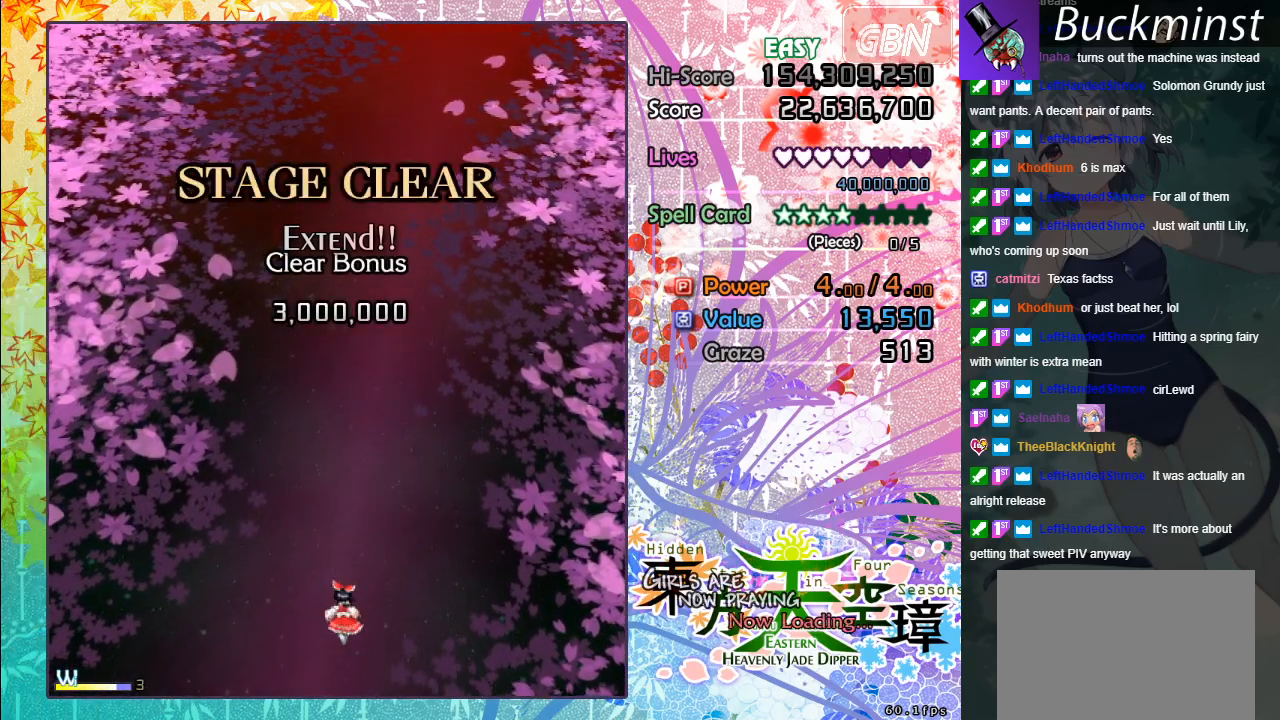
{"buttons": ["A"], "left_stick": "center", "events": []}
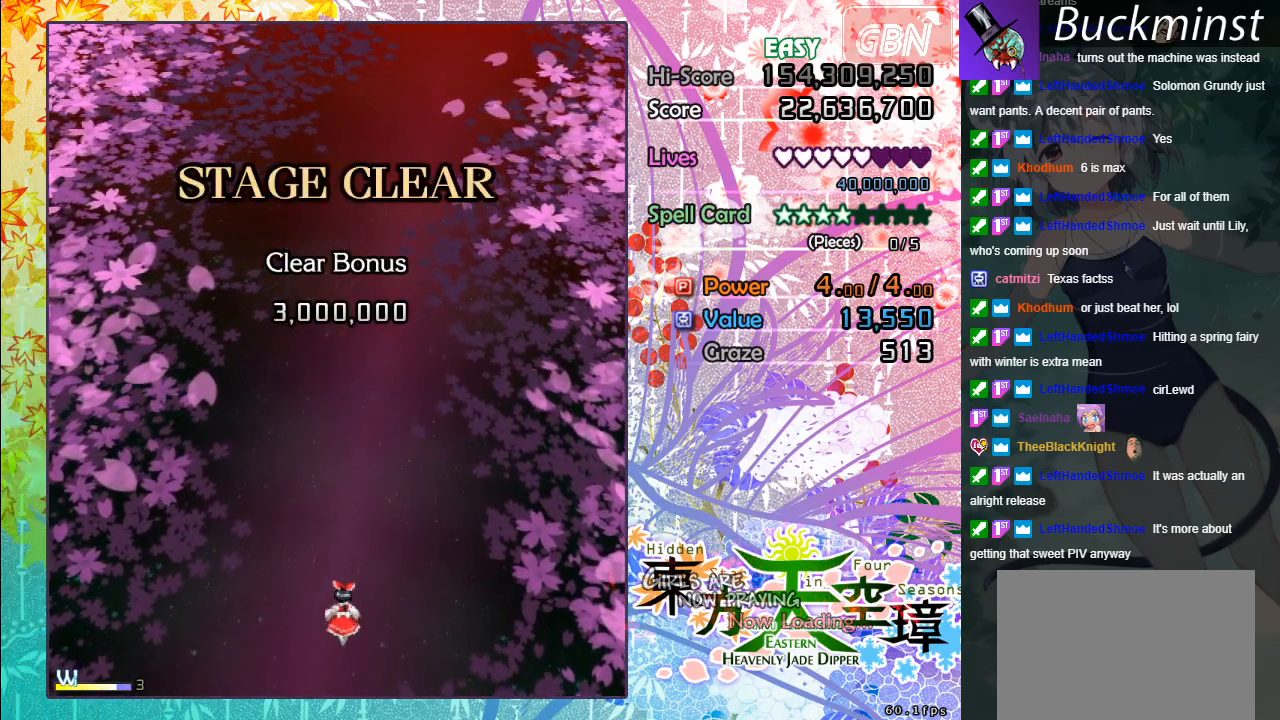
{"buttons": [], "left_stick": "center", "events": [[100, "A", "up"], [317, "A", "down"], [433, "A", "up"]]}
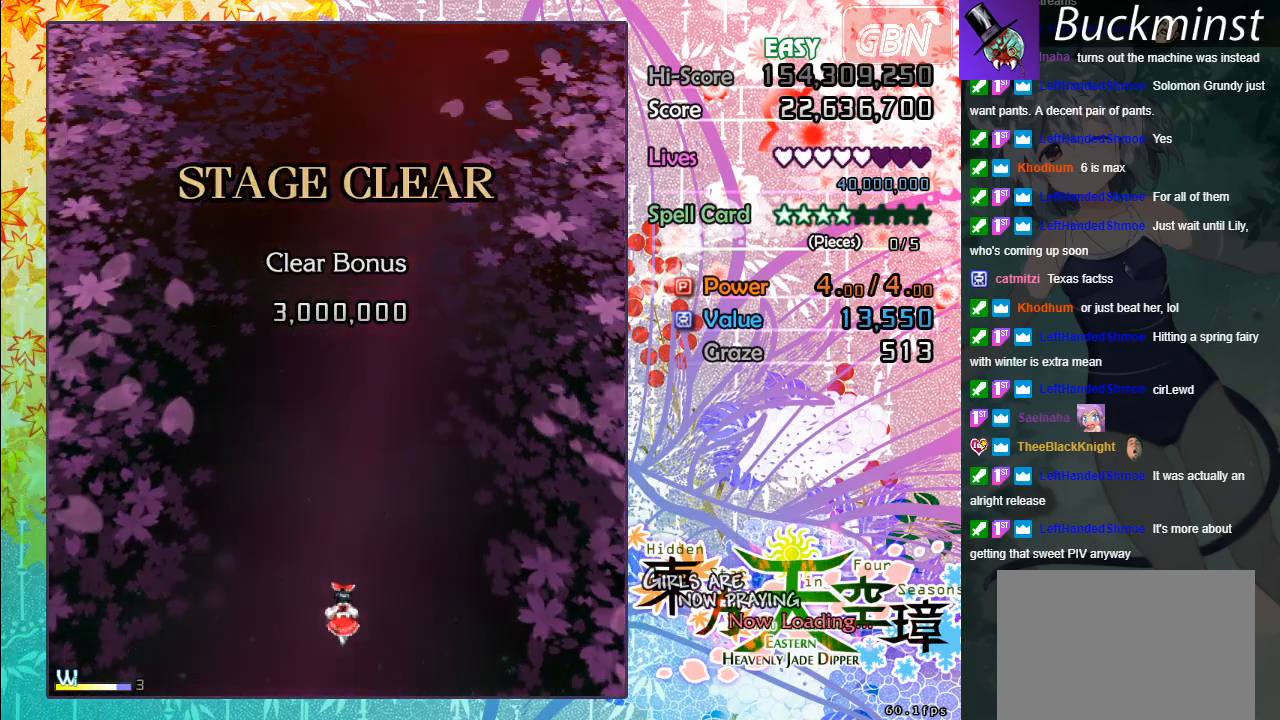
{"buttons": [], "left_stick": "center", "events": [[17, "A", "down"], [117, "A", "up"], [200, "A", "down"], [283, "A", "up"], [383, "A", "down"], [483, "A", "up"]]}
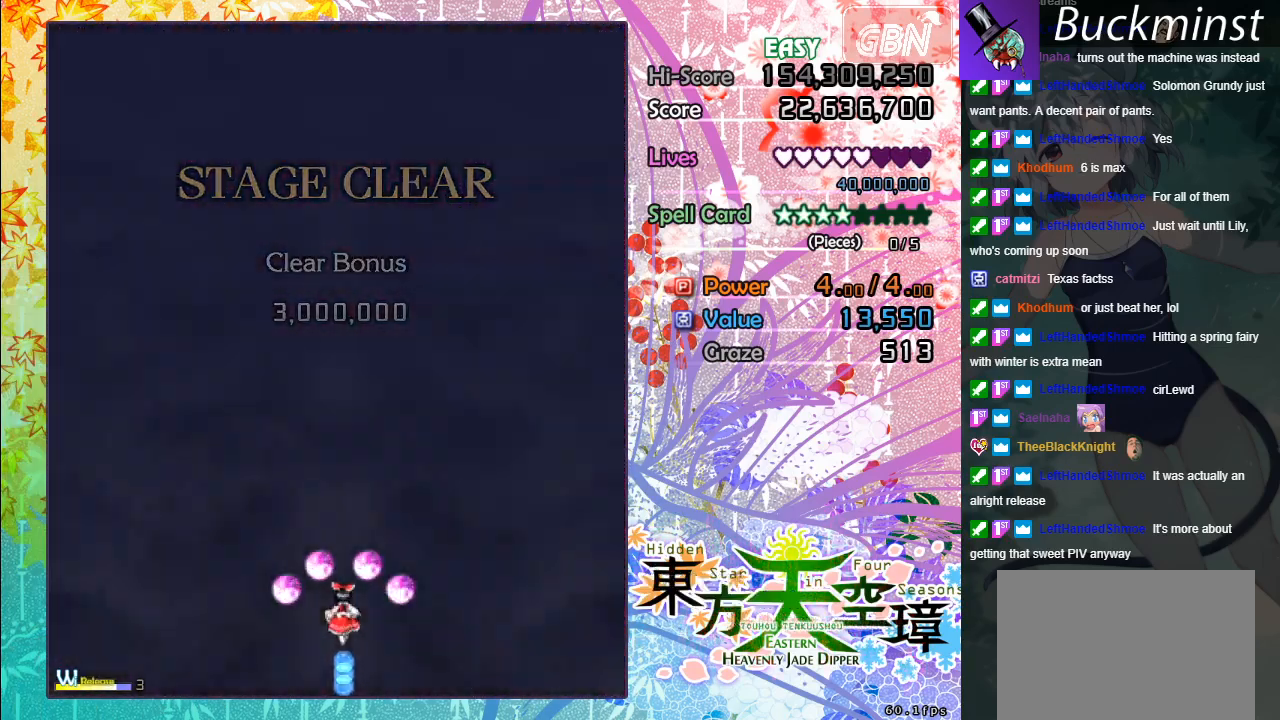
{"buttons": ["A"], "left_stick": "center", "events": [[67, "A", "down"]]}
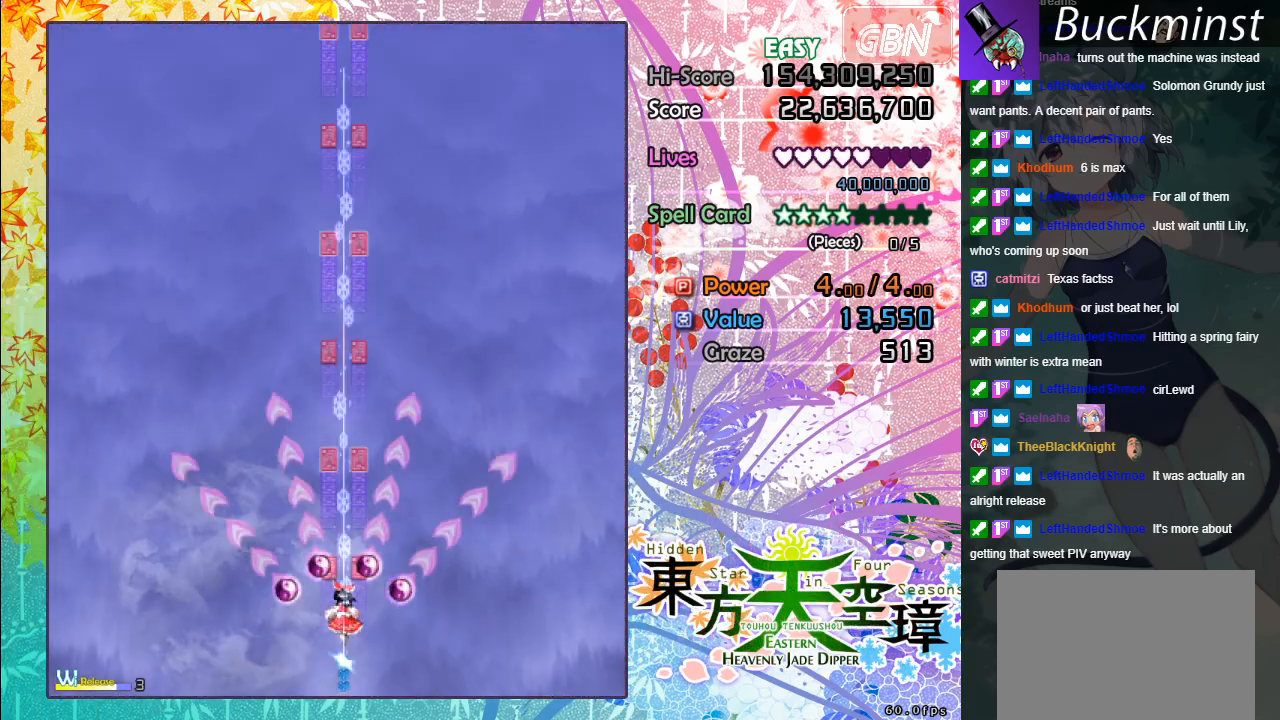
{"buttons": ["A"], "left_stick": "center", "events": []}
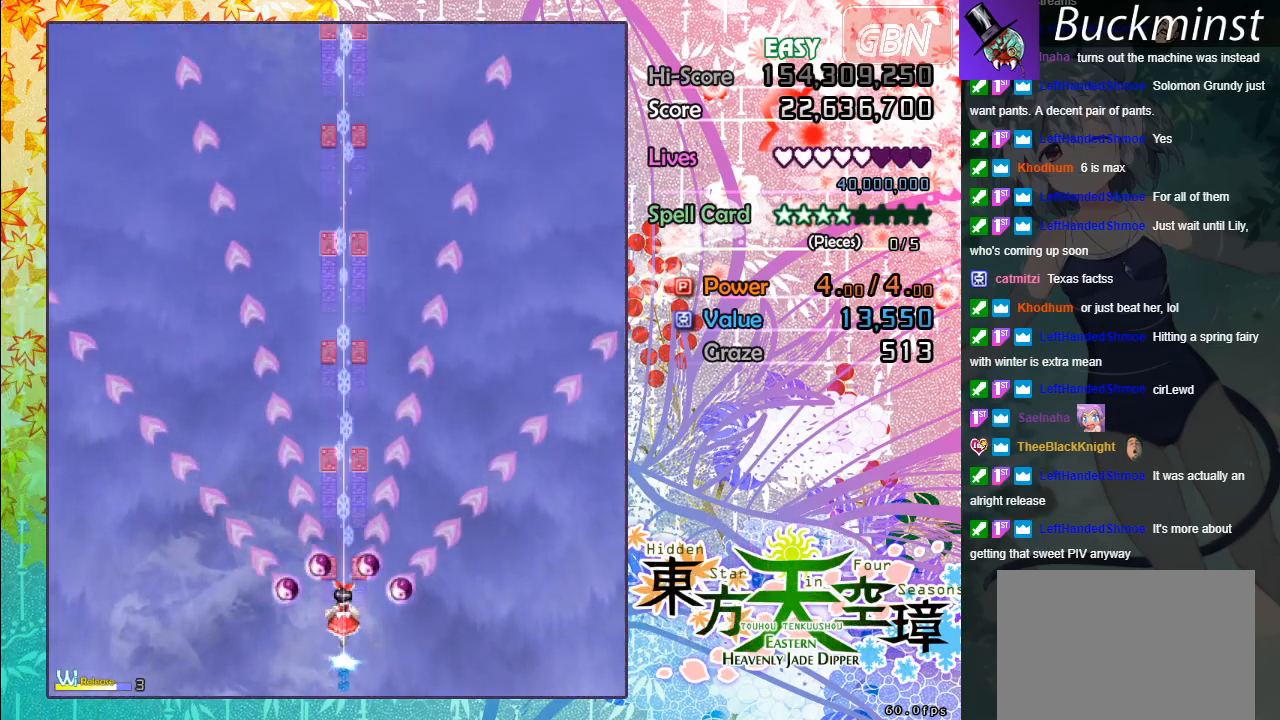
{"buttons": ["A"], "left_stick": "center", "events": []}
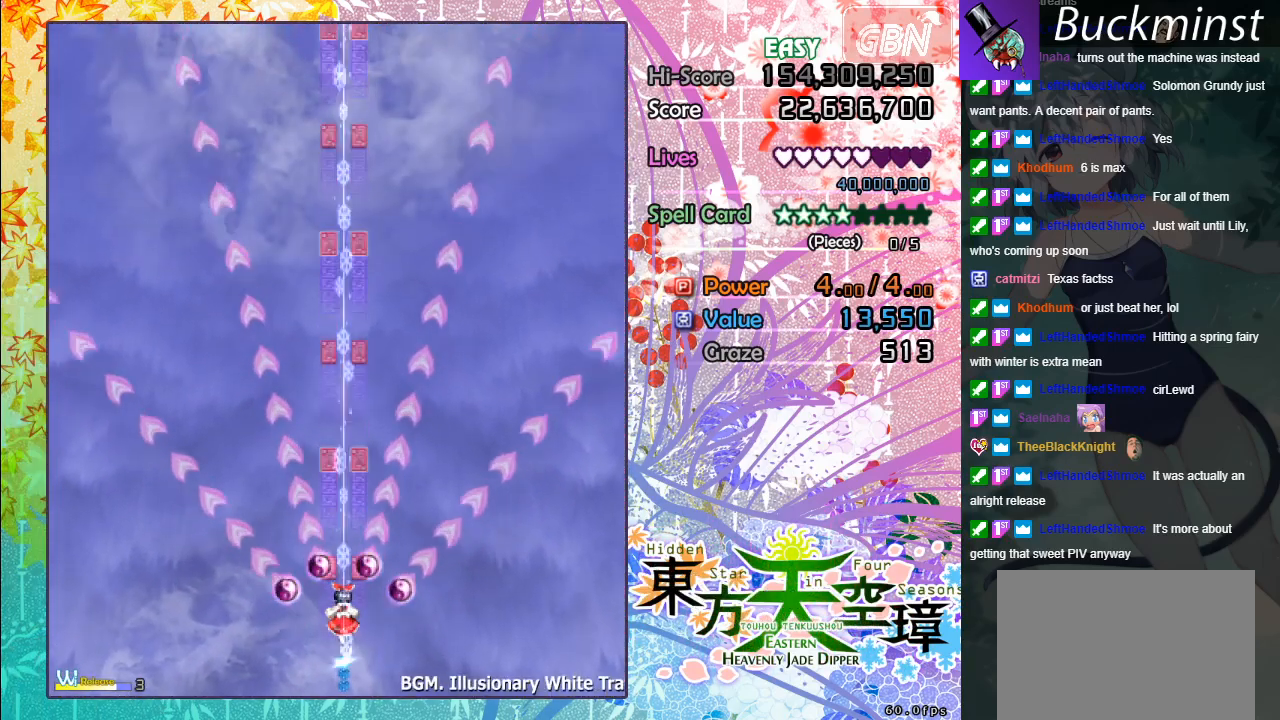
{"buttons": ["A"], "left_stick": "center", "events": []}
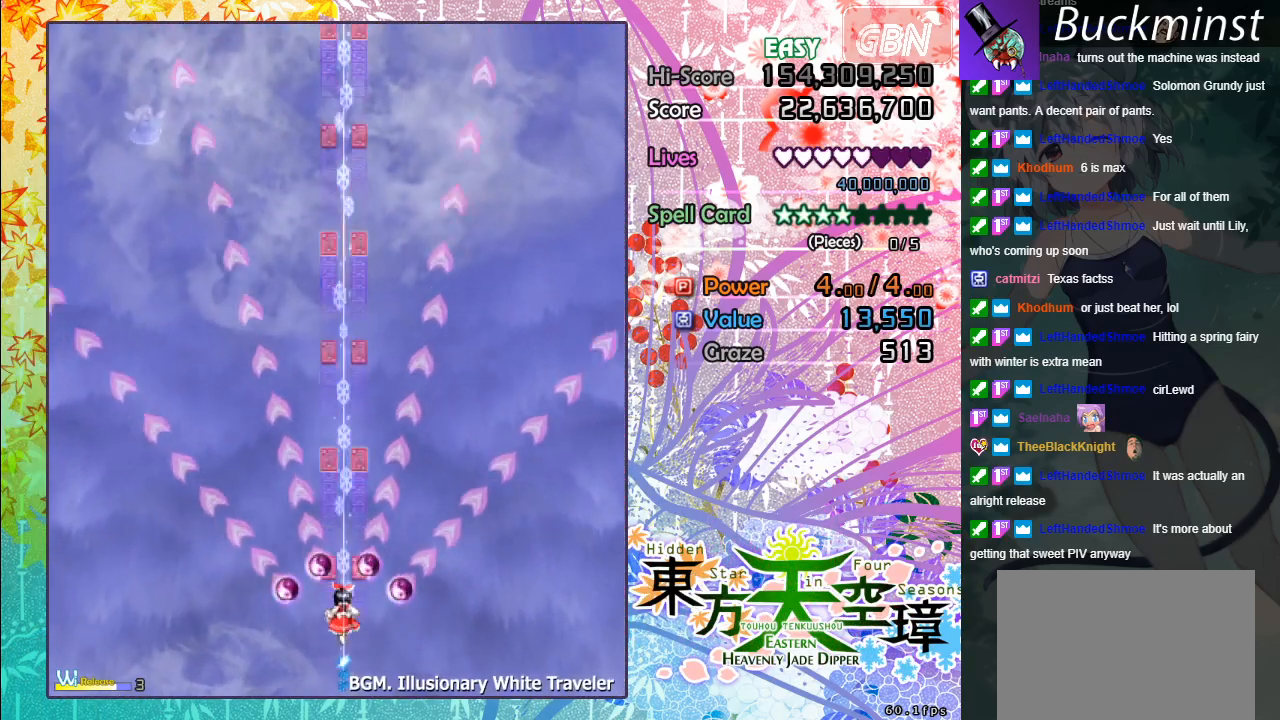
{"buttons": ["A"], "left_stick": "center", "events": []}
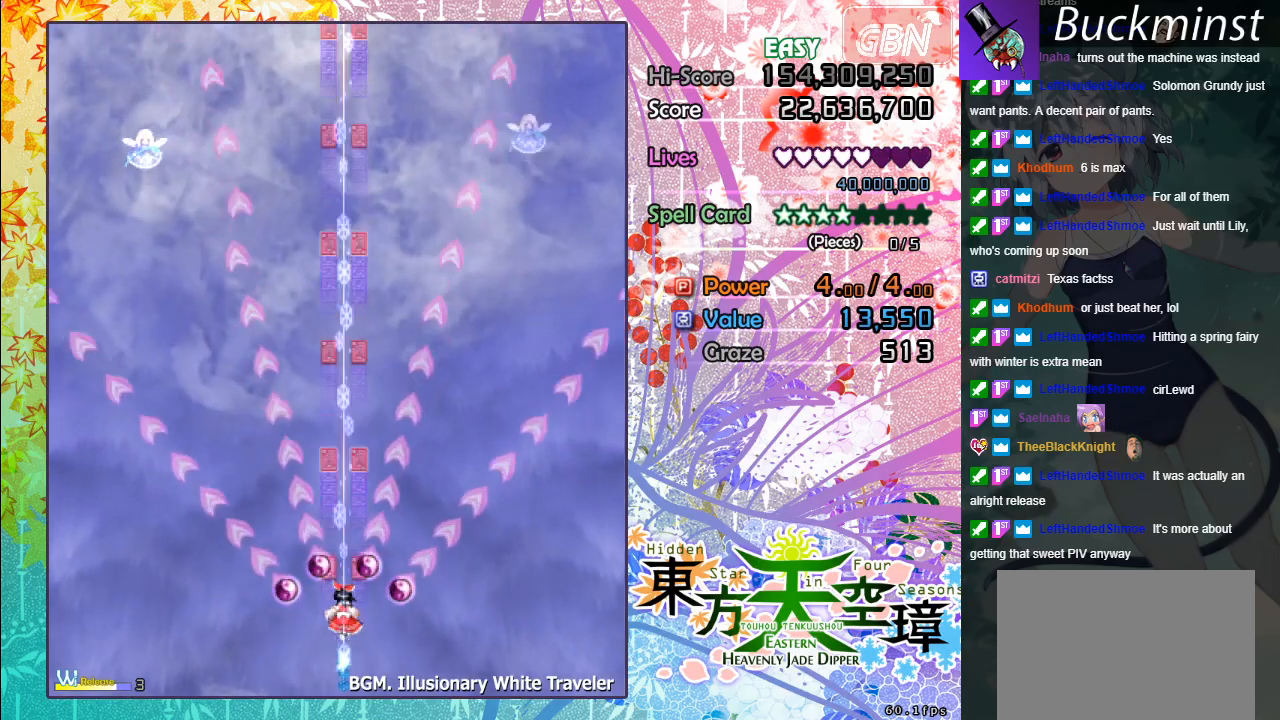
{"buttons": ["A"], "left_stick": "left", "events": [[133, "left_stick", "up"], [233, "left_stick", "up-left"], [417, "left_stick", "left"]]}
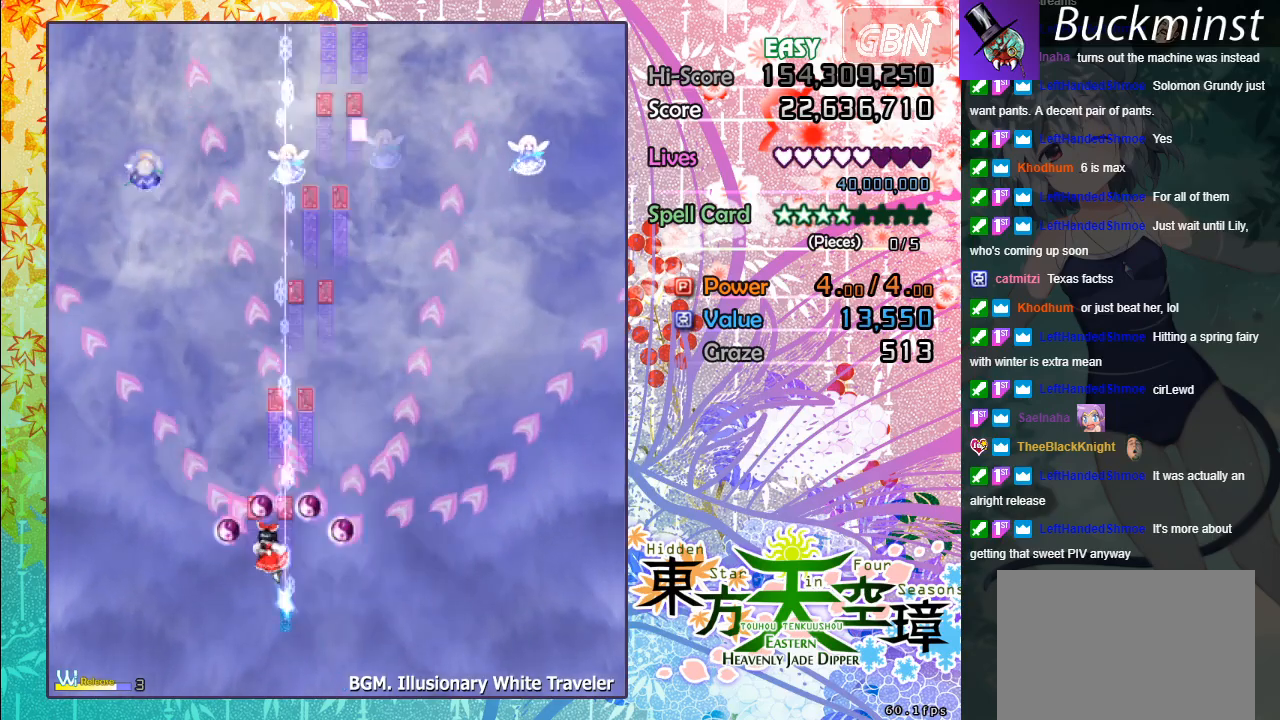
{"buttons": ["A", "X"], "left_stick": "center", "events": [[233, "X", "down"], [417, "left_stick", "center"]]}
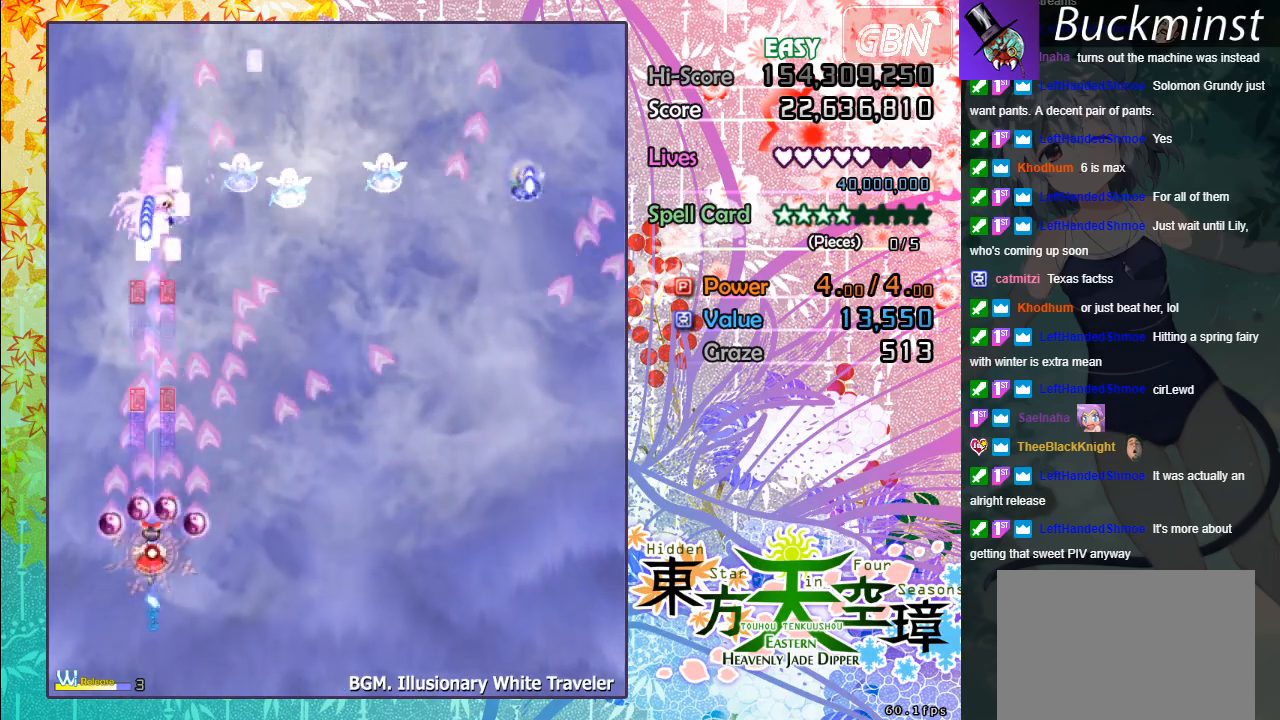
{"buttons": ["A", "X"], "left_stick": "right", "events": [[83, "left_stick", "right"]]}
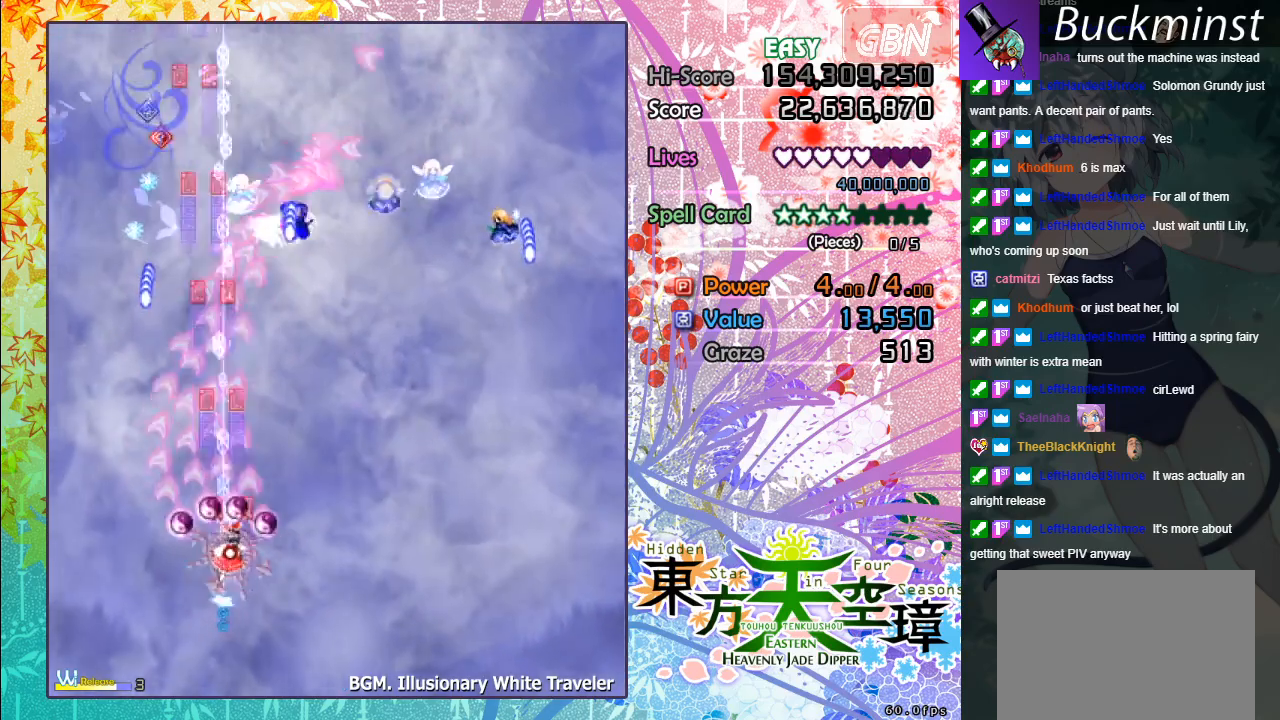
{"buttons": ["A", "X"], "left_stick": "down-right", "events": [[417, "left_stick", "down-right"]]}
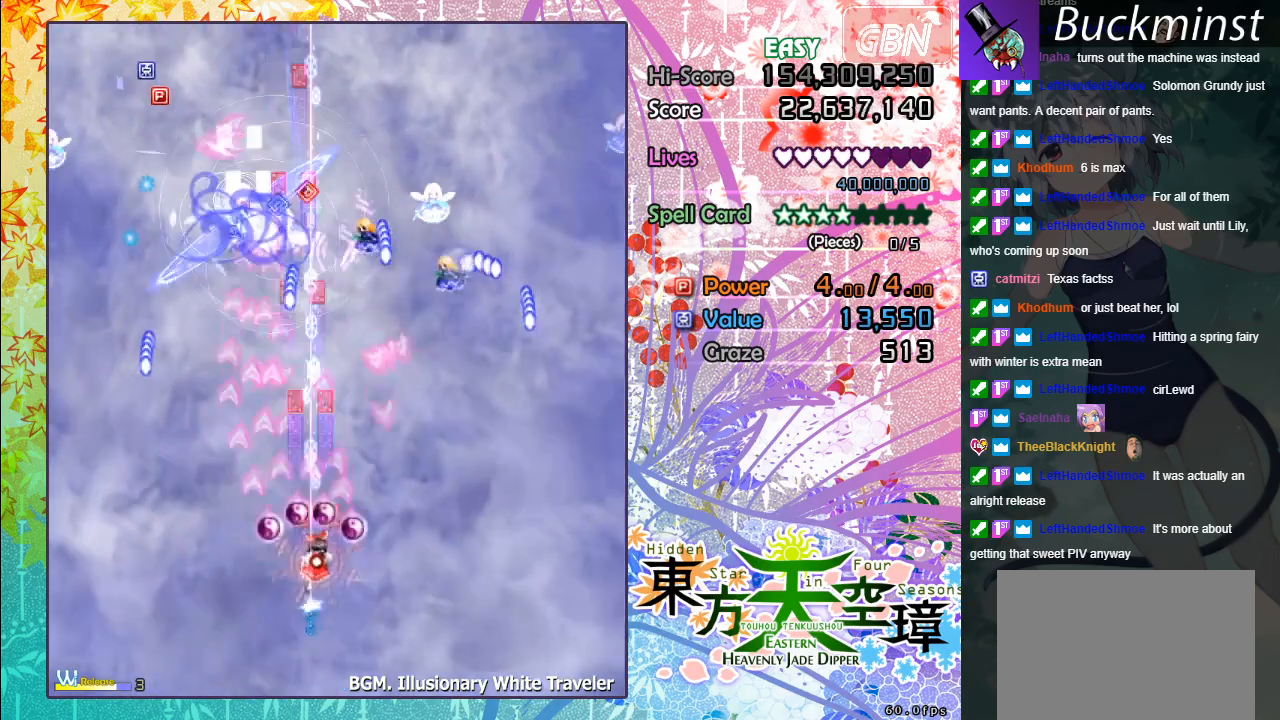
{"buttons": ["A", "X"], "left_stick": "down-right", "events": []}
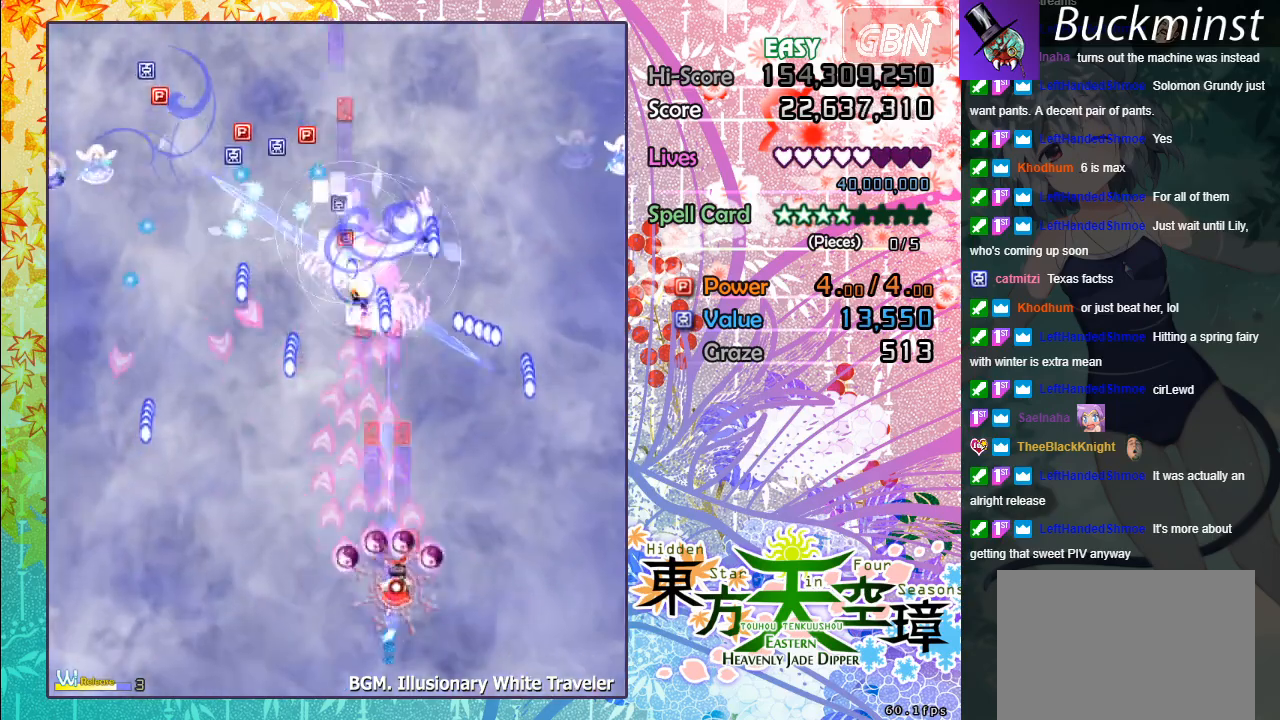
{"buttons": ["A"], "left_stick": "down", "events": [[450, "X", "up"], [483, "left_stick", "down"]]}
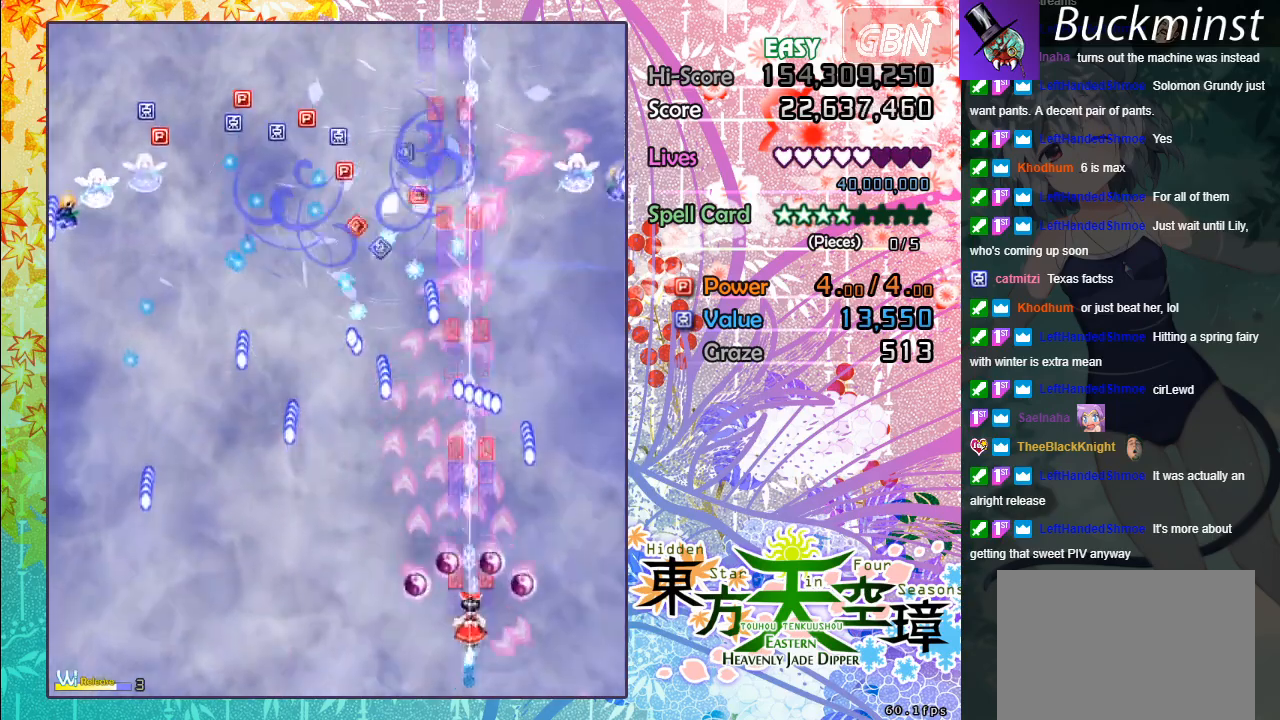
{"buttons": ["A"], "left_stick": "left", "events": [[83, "left_stick", "down-left"], [200, "left_stick", "left"]]}
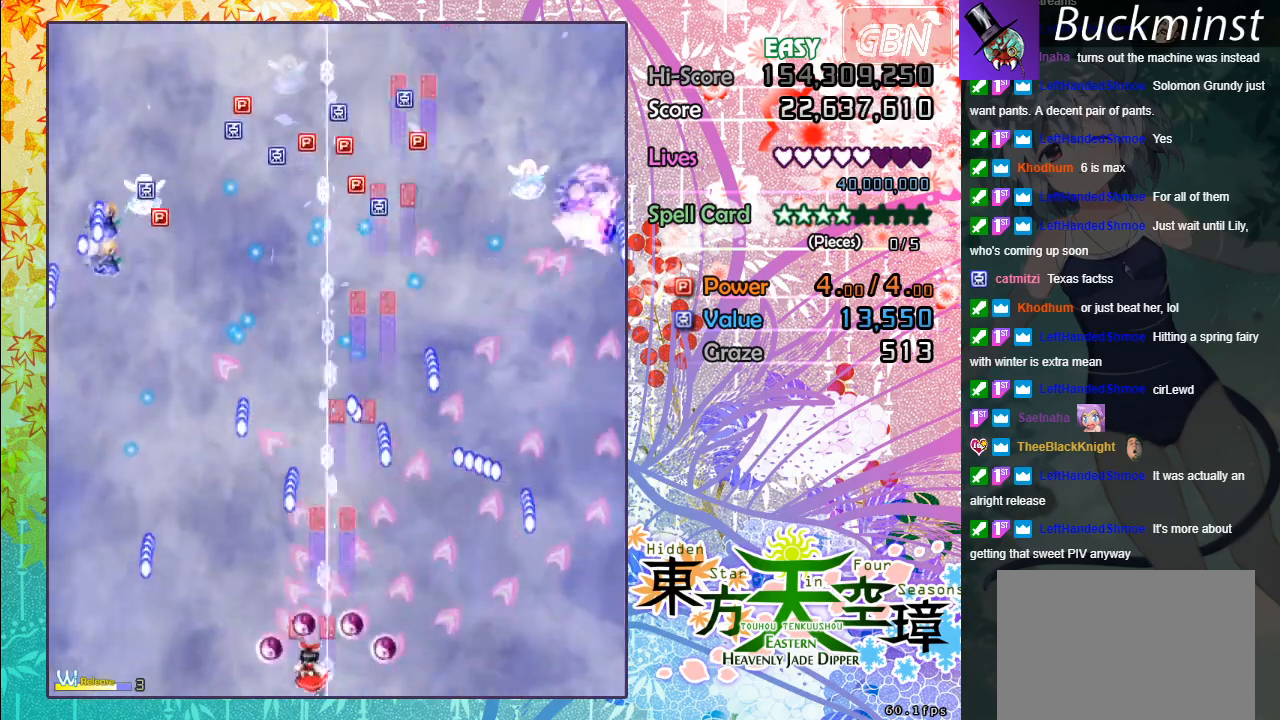
{"buttons": ["A"], "left_stick": "up-left", "events": [[217, "left_stick", "up-left"]]}
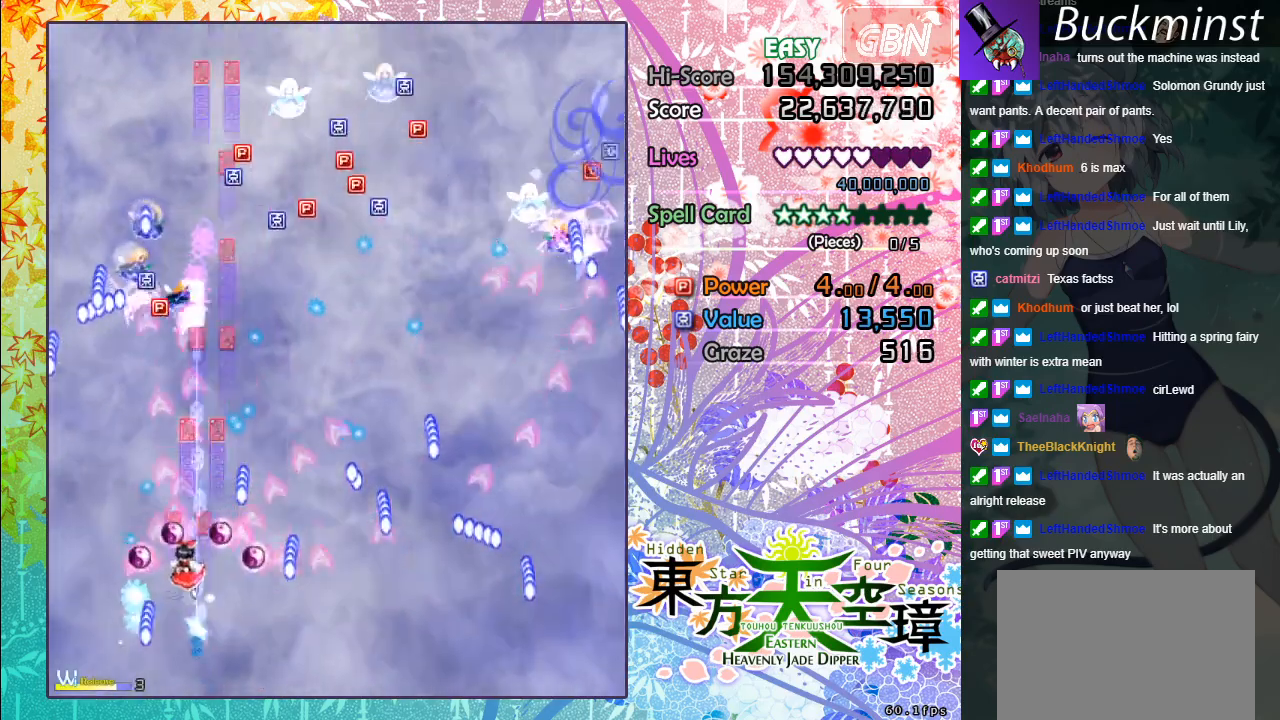
{"buttons": ["A", "X"], "left_stick": "right", "events": [[217, "X", "down"], [300, "left_stick", "up-right"], [350, "left_stick", "right"]]}
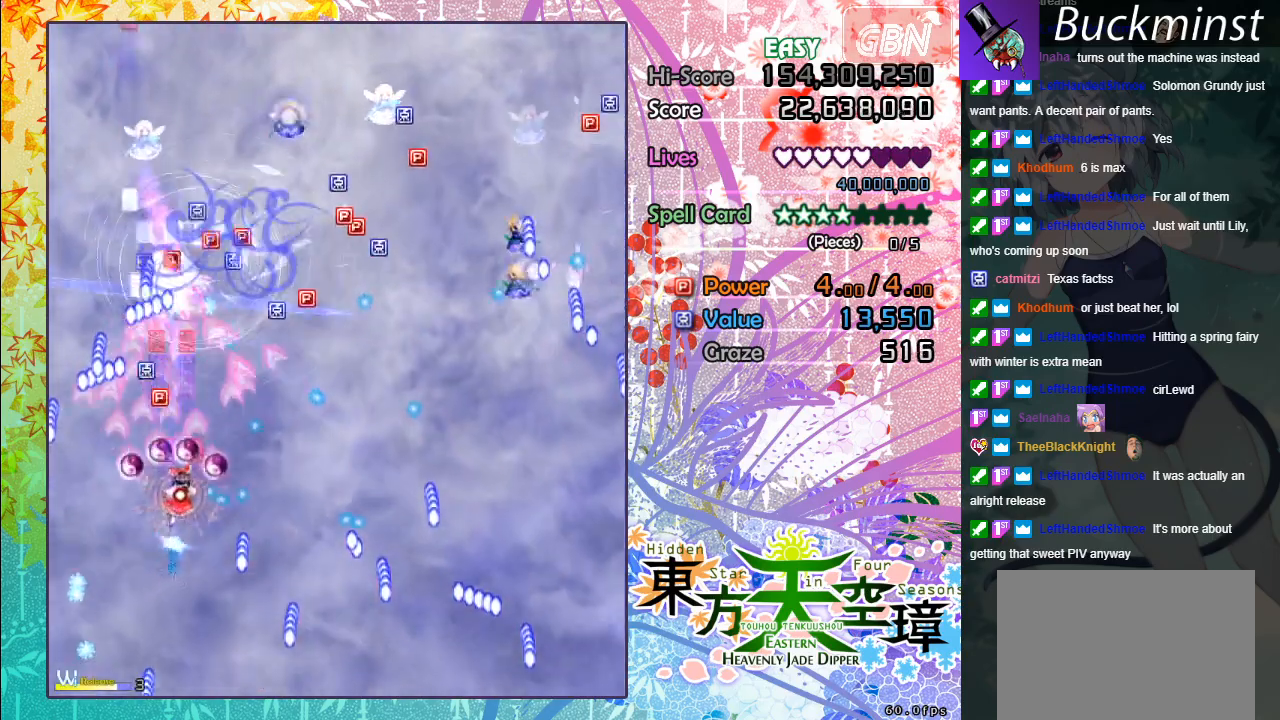
{"buttons": ["A", "X"], "left_stick": "left", "events": [[17, "left_stick", "down-right"], [233, "left_stick", "center"], [417, "left_stick", "left"]]}